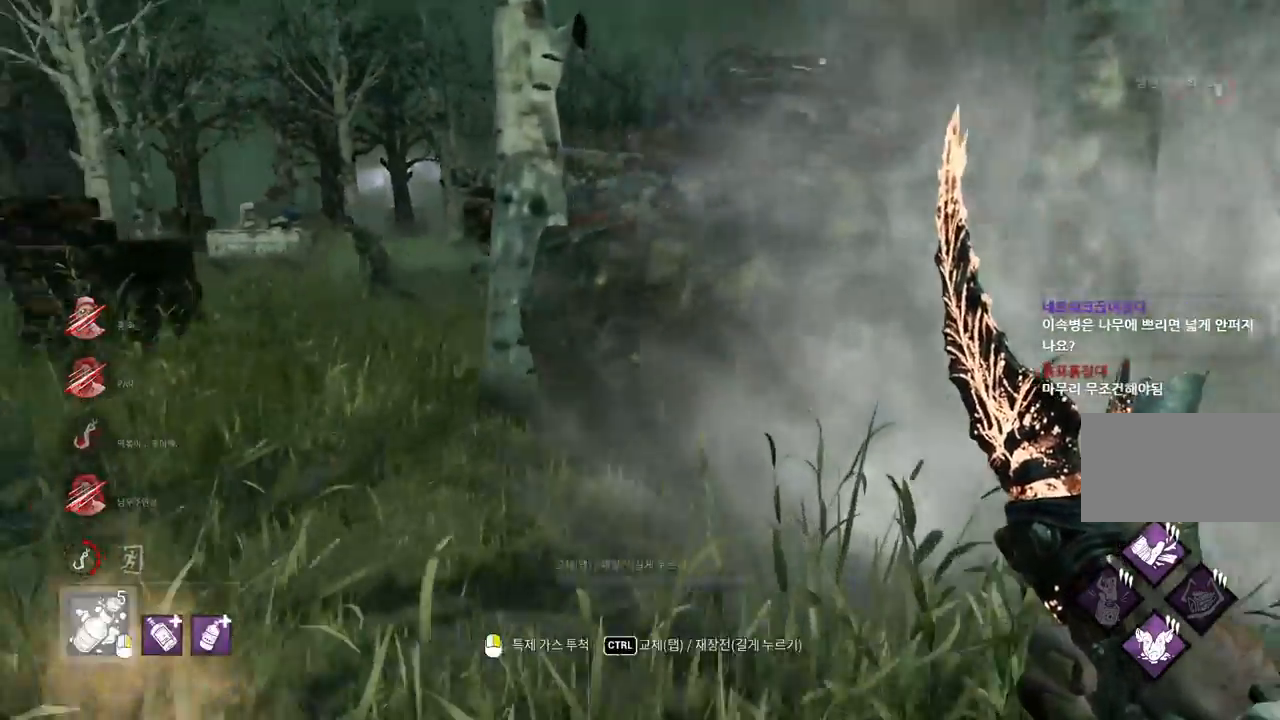
Gameplay with keyboard and mouse; each line is a JSON object with the keys and mouse buttons held at the frame after it. "events" lists presses ("down") and releases ("up") of "a", "ctrl", "d", "e", "q", "s", "shift", "space", "w", "mouse_left", "mouse_wheel", "mouse_right", "mouse_mb4" and "mouse_mb5" between this image and that frame as [ms after this image, input, new state], when the widget could be followed in between. "mouse_left", "mouse_wheel", "mouse_right", "mouse_mb4", "mouse_mb5" = the "left", "wheel", "right", "mb4", "mb5" buttons of the "mouse" list. No other keys are recorded. "wheel" means that the mouse wheel is clicked or scrolled. Mouse movement is not recorded.
{"keys": ["w"], "mouse": ["right"], "events": [[250, "mouse_right", "down"], [350, "d", "up"]]}
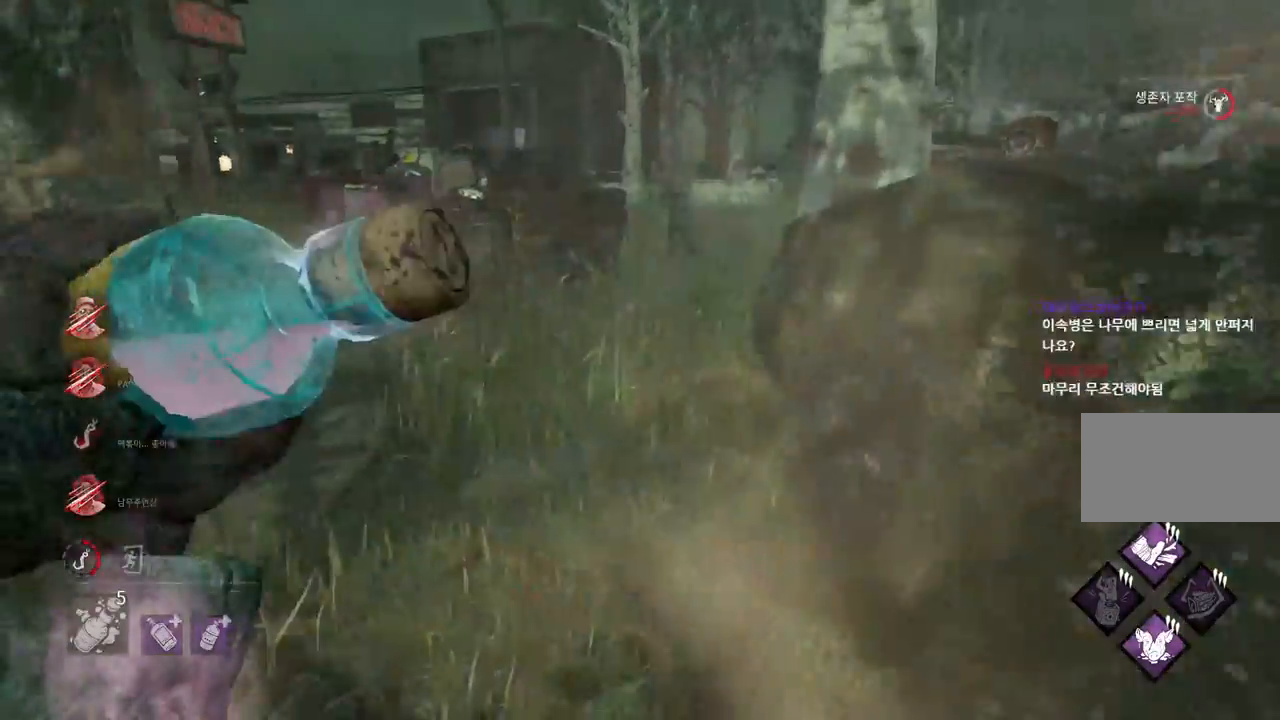
{"keys": ["w"], "mouse": ["right"], "events": []}
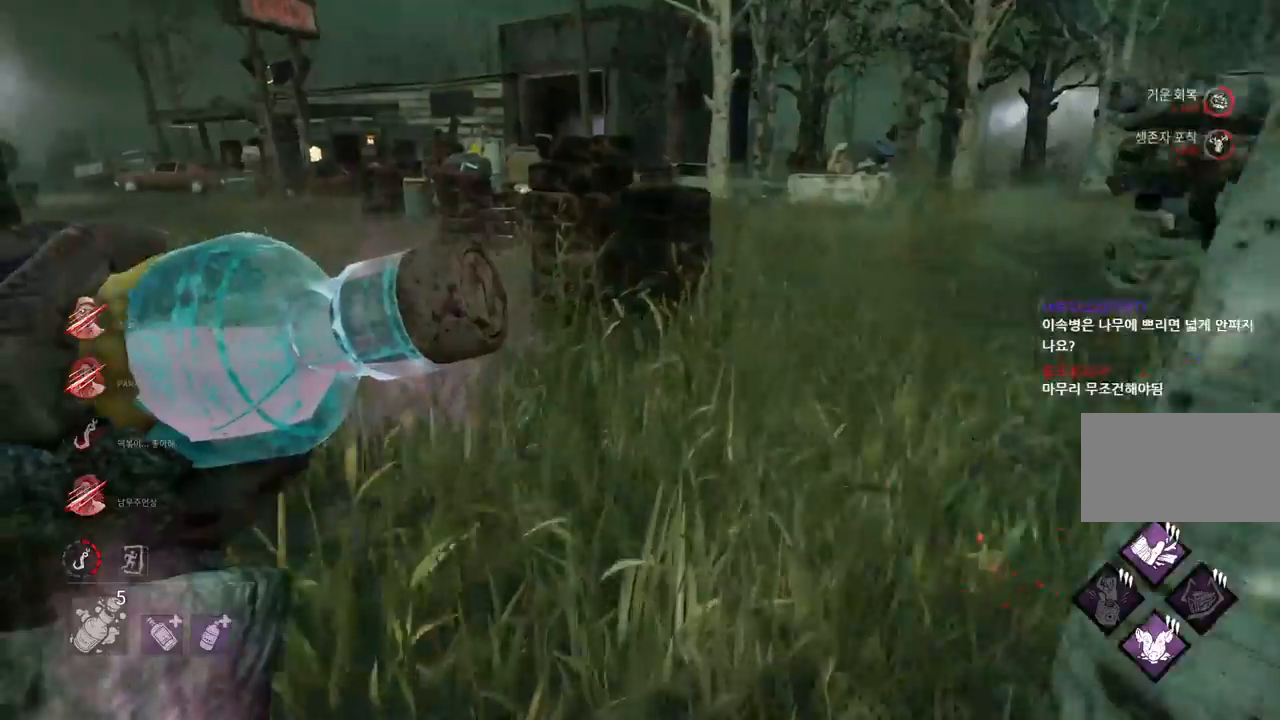
{"keys": ["a", "w"], "mouse": ["right"], "events": [[67, "a", "down"], [217, "a", "up"], [300, "a", "down"], [400, "a", "up"], [483, "a", "down"]]}
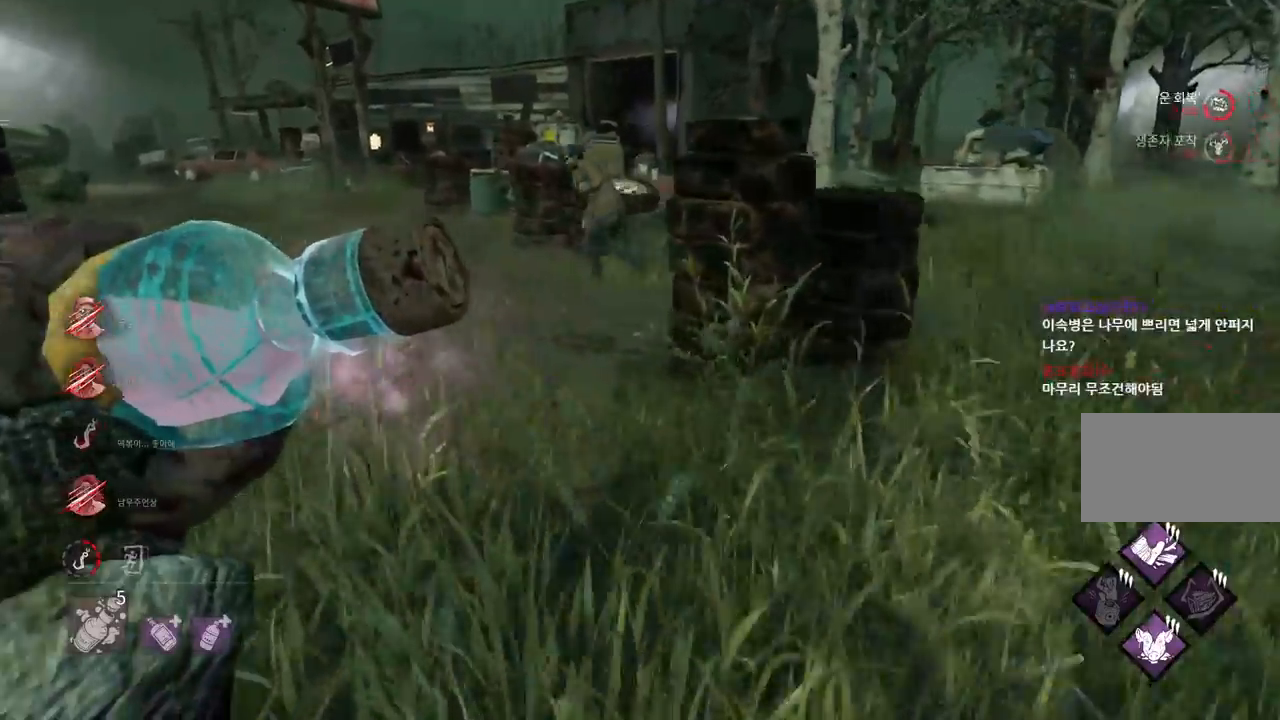
{"keys": ["w"], "mouse": [], "events": [[67, "a", "up"], [300, "mouse_right", "up"]]}
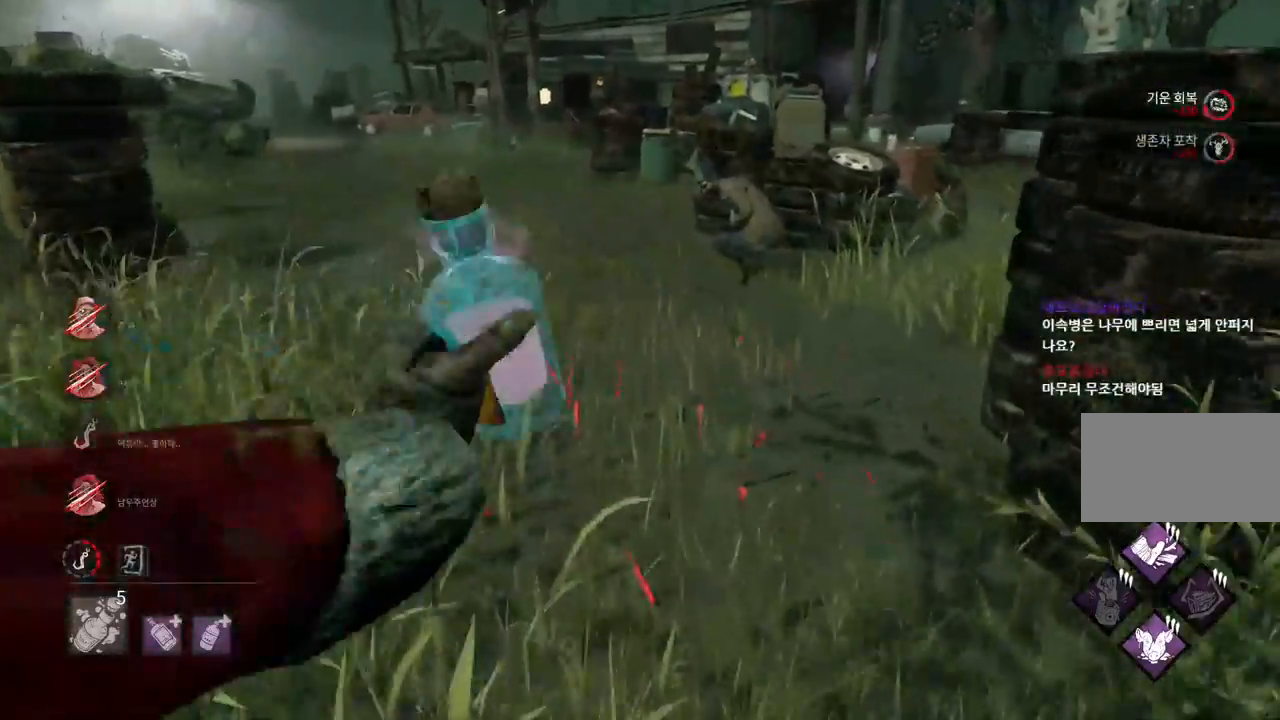
{"keys": ["w"], "mouse": [], "events": []}
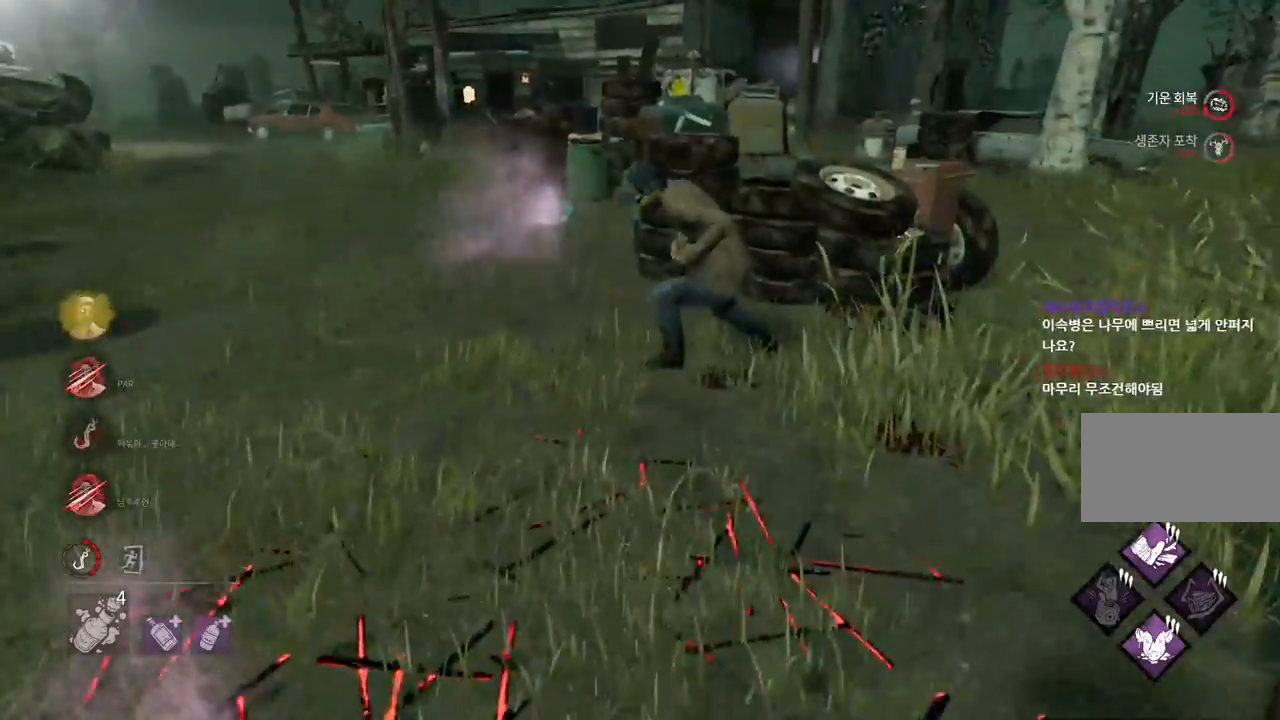
{"keys": ["a", "w"], "mouse": [], "events": [[417, "a", "down"]]}
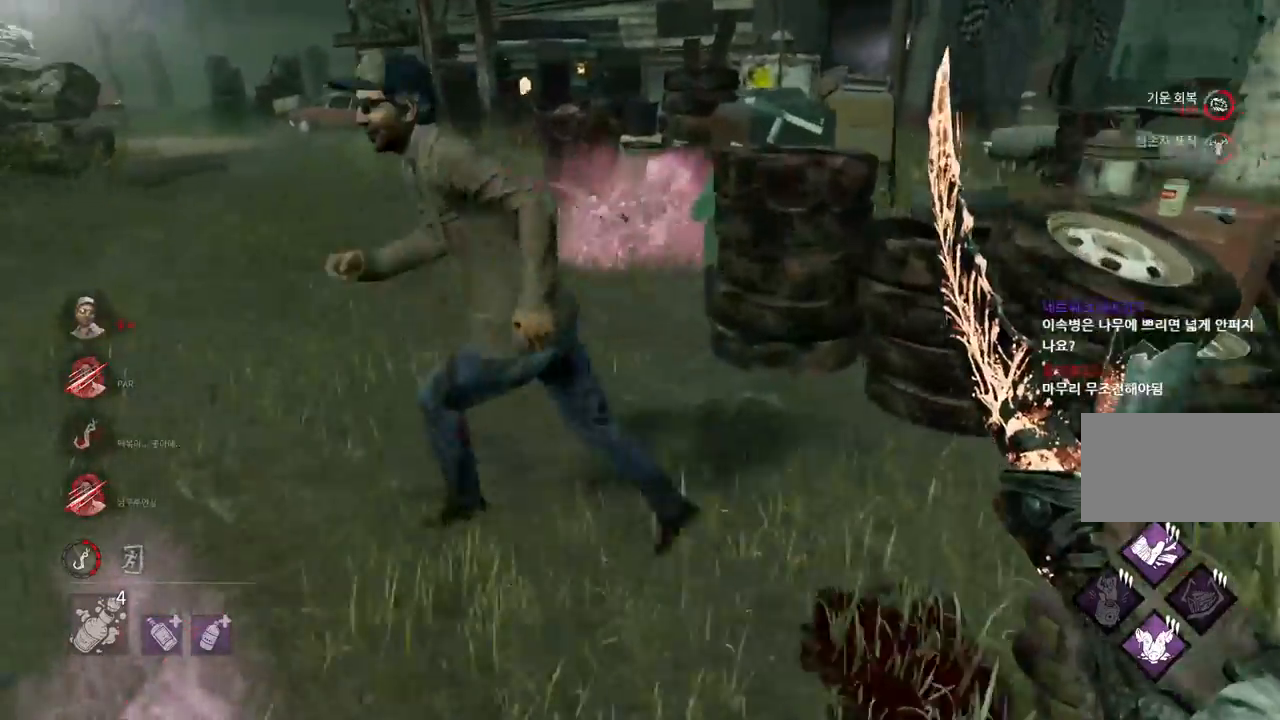
{"keys": ["w"], "mouse": ["left"], "events": [[117, "a", "up"], [483, "mouse_left", "down"]]}
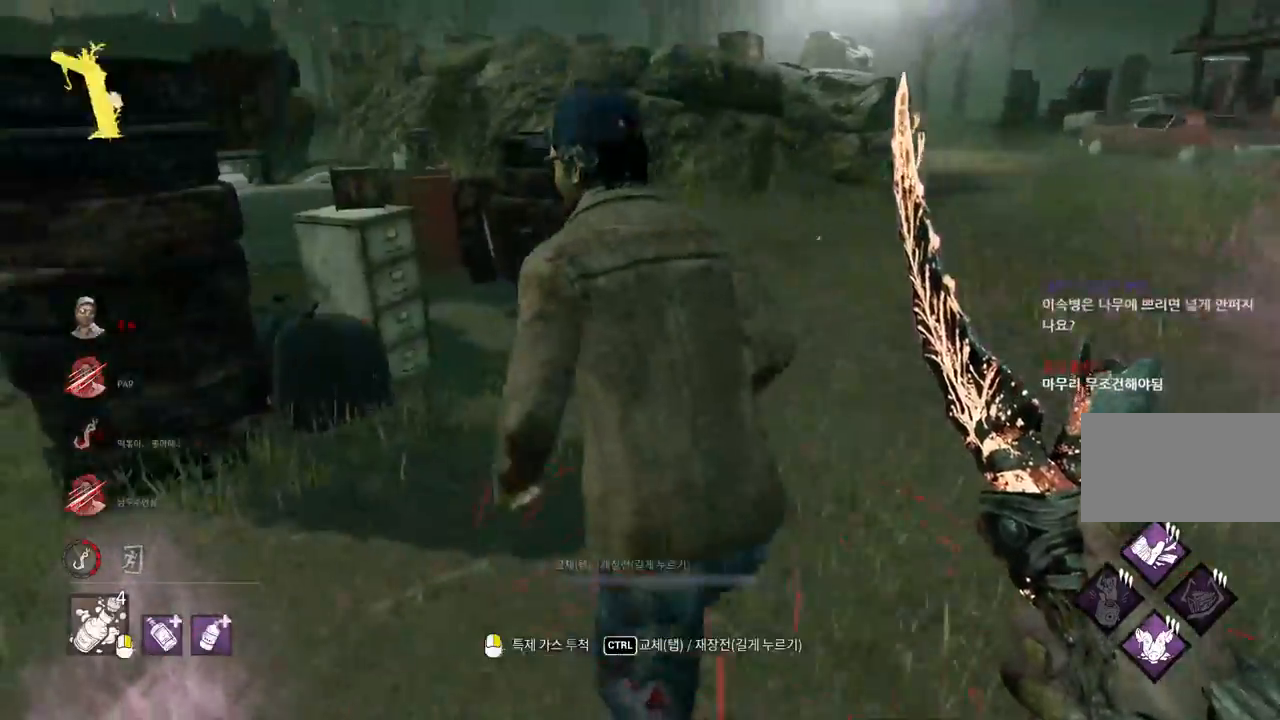
{"keys": ["w"], "mouse": [], "events": [[183, "mouse_left", "up"]]}
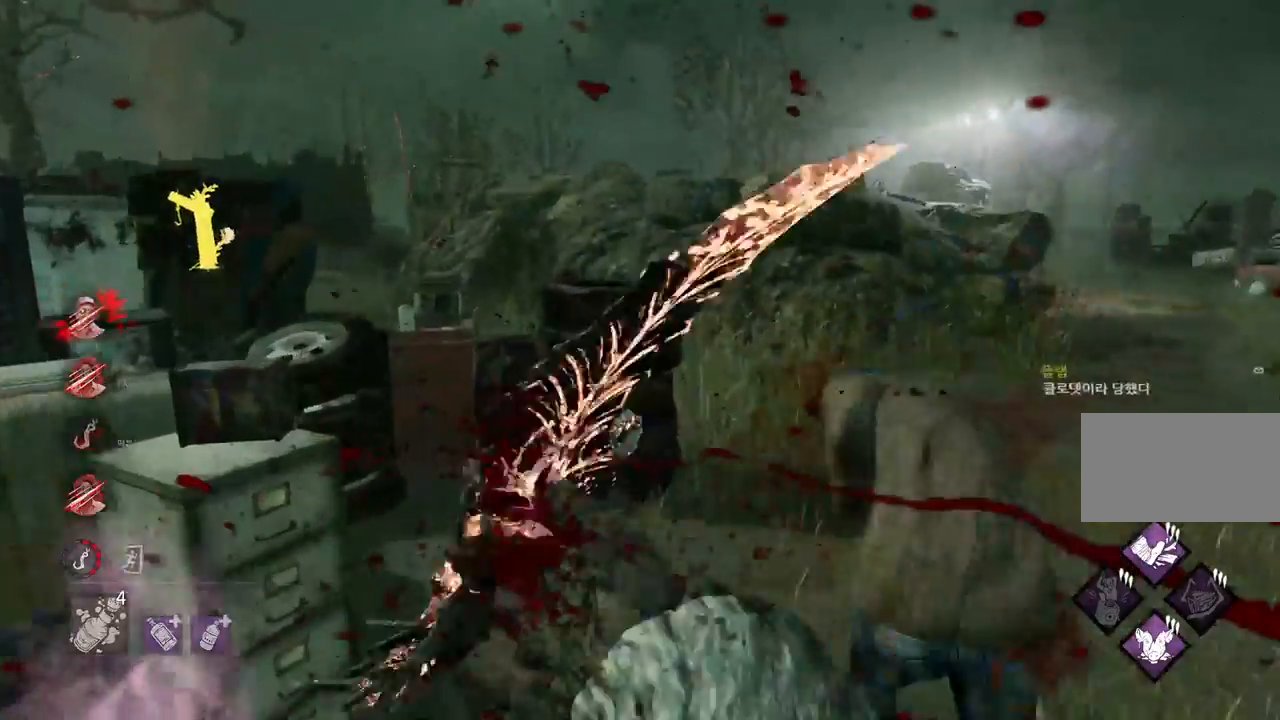
{"keys": ["w"], "mouse": [], "events": []}
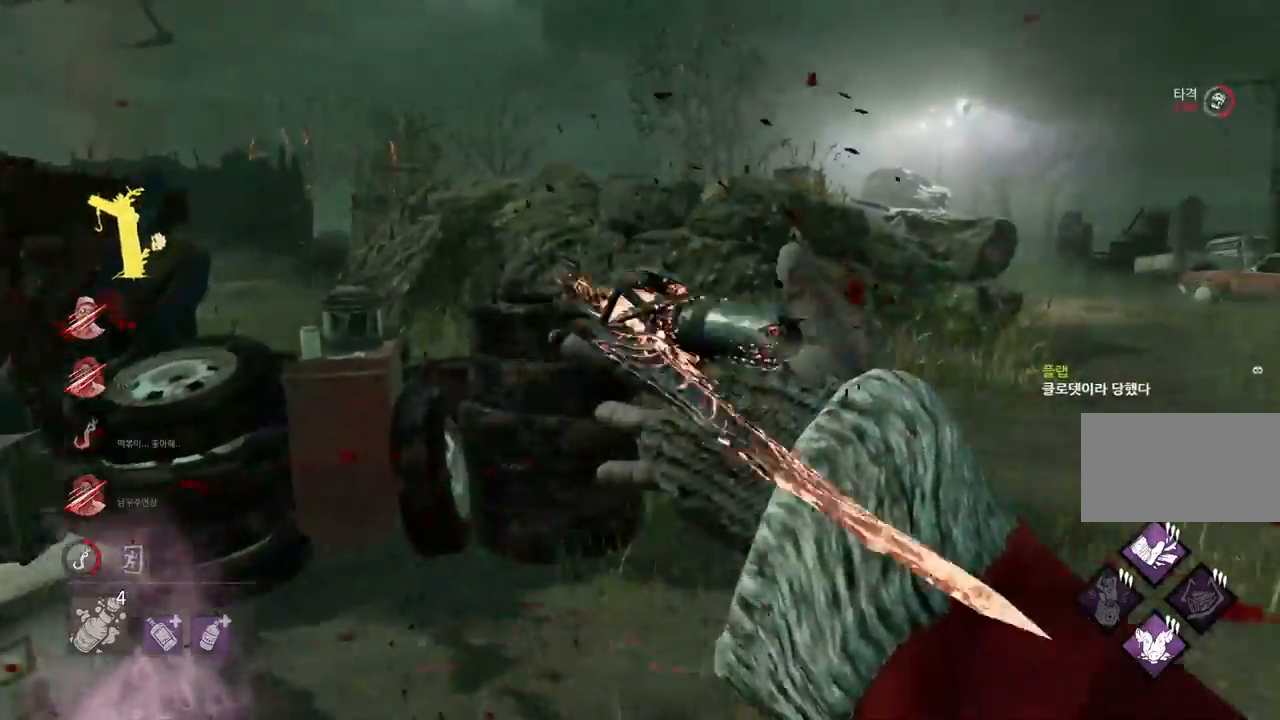
{"keys": ["w"], "mouse": [], "events": []}
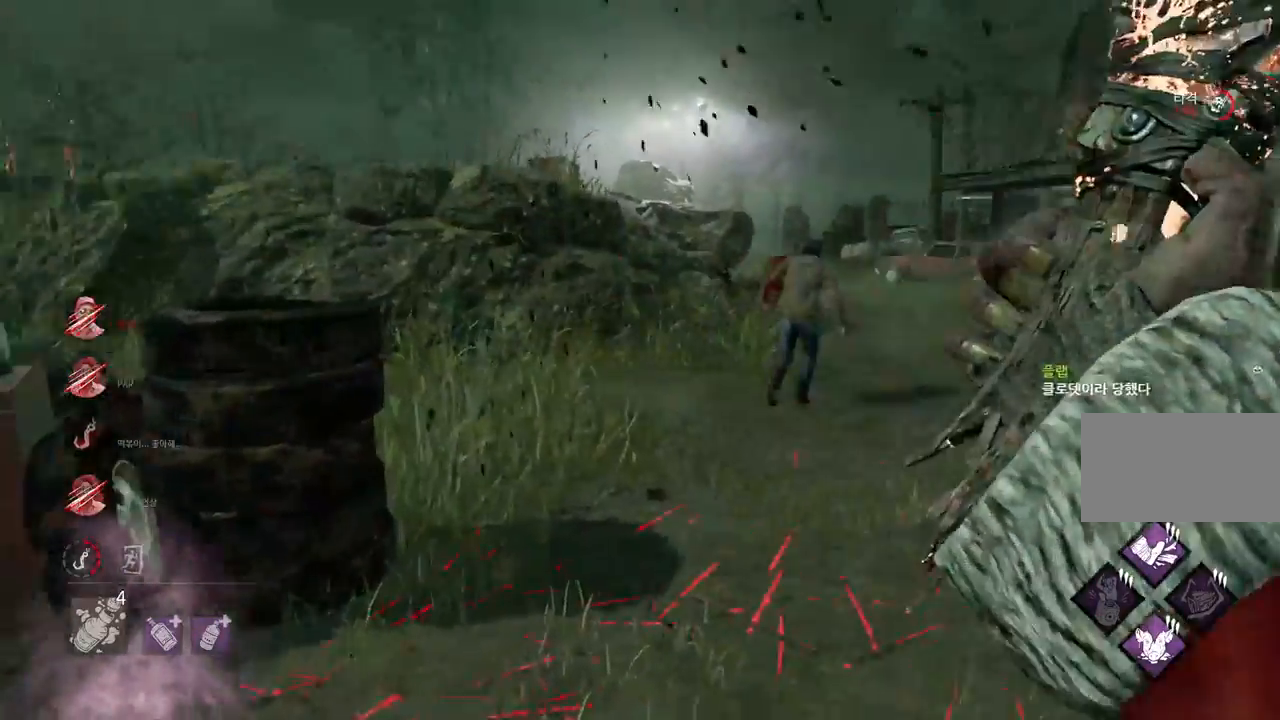
{"keys": ["w"], "mouse": [], "events": []}
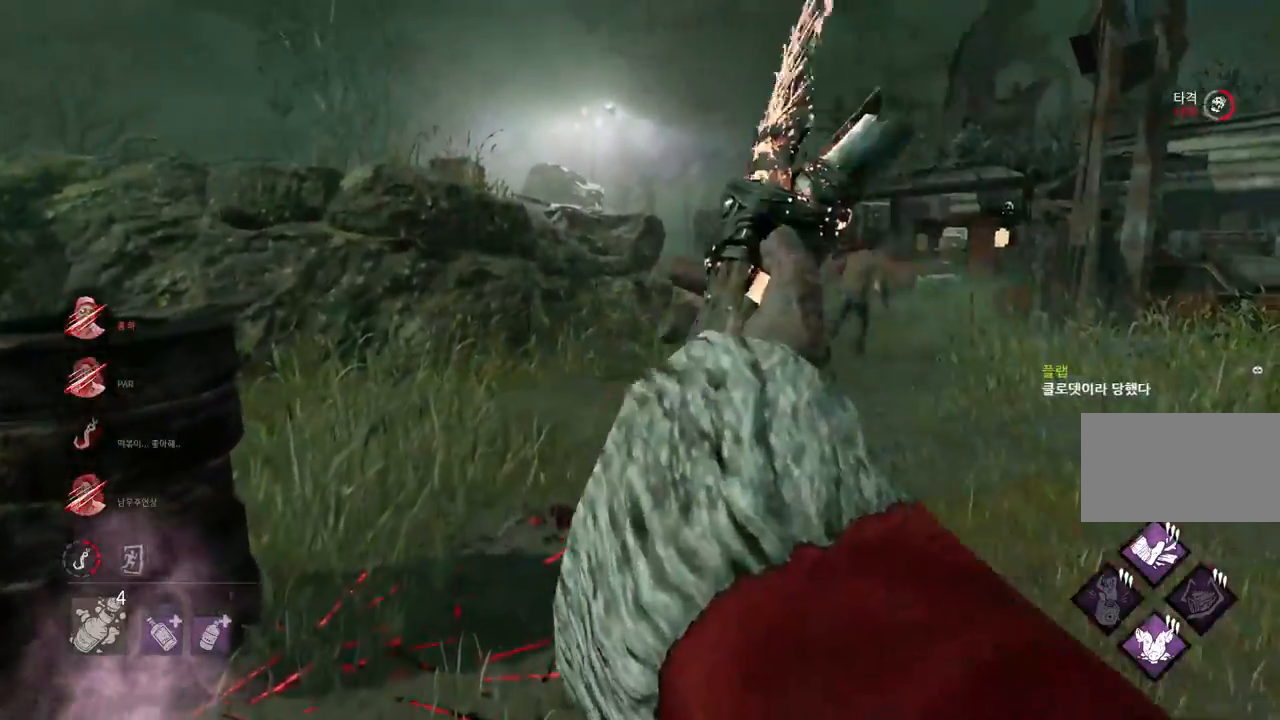
{"keys": ["w"], "mouse": [], "events": []}
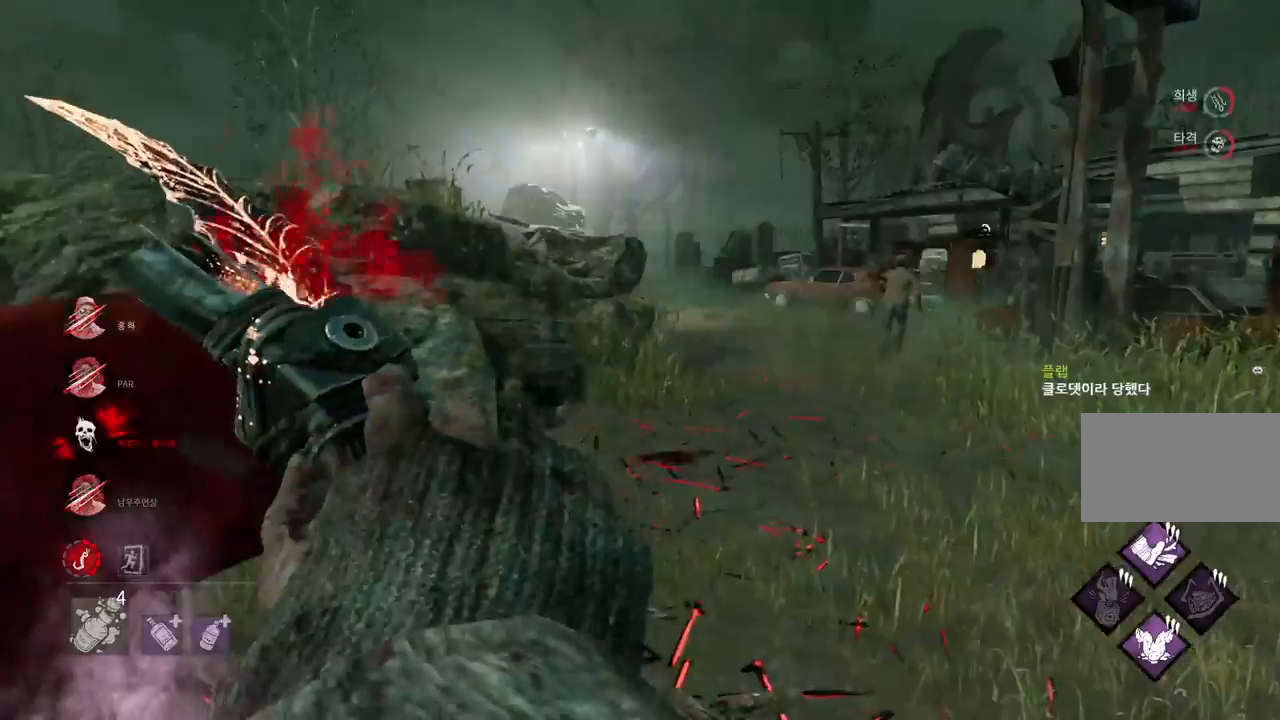
{"keys": ["w"], "mouse": [], "events": []}
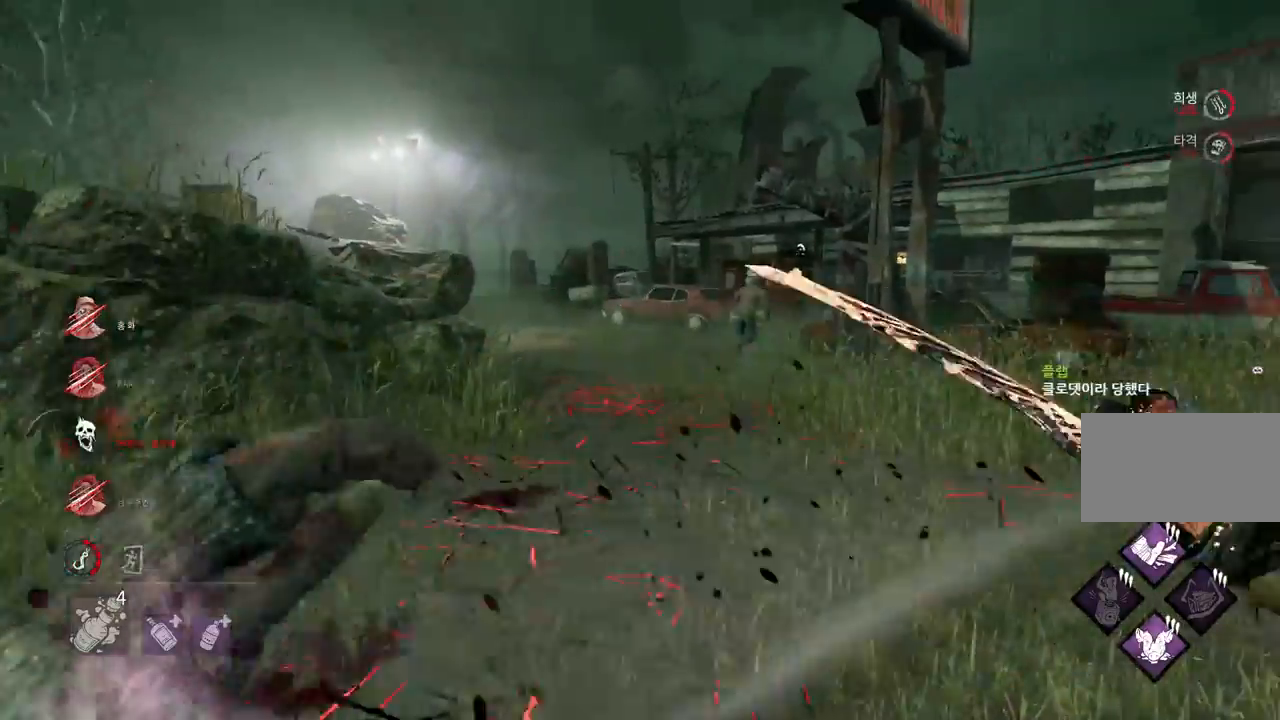
{"keys": ["w"], "mouse": ["right"], "events": [[483, "mouse_right", "down"]]}
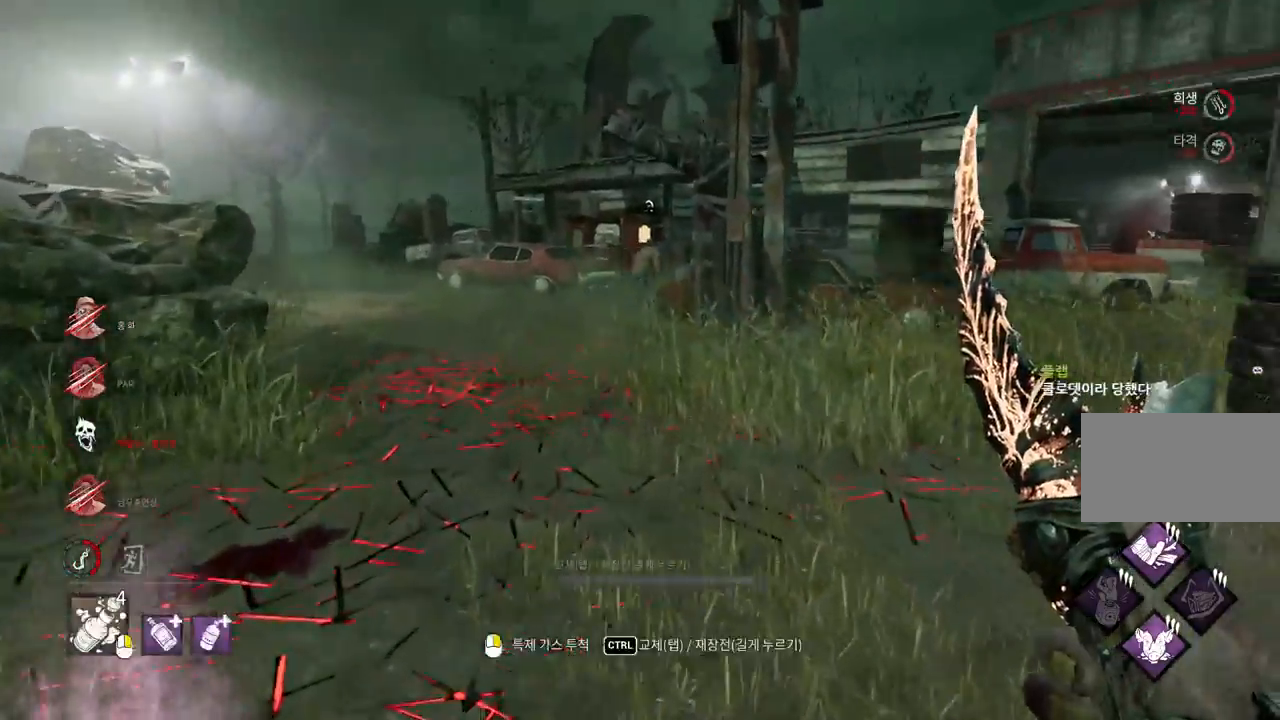
{"keys": ["w"], "mouse": ["right"], "events": []}
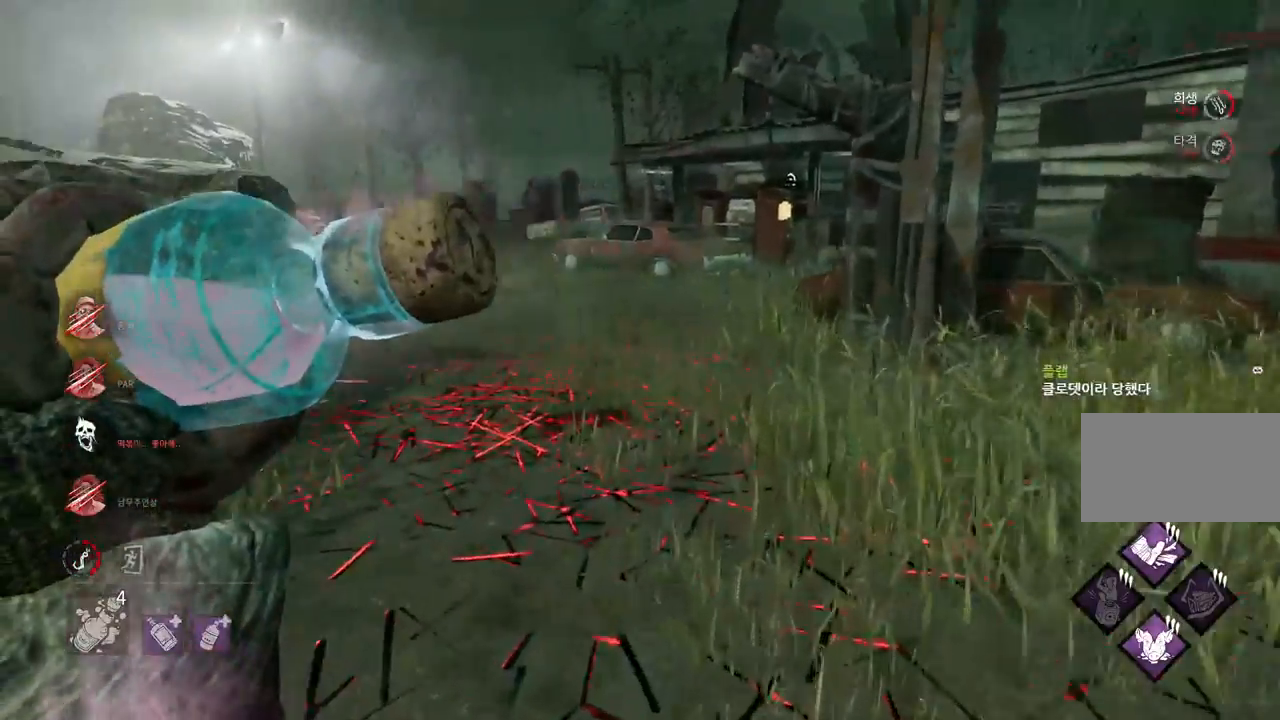
{"keys": ["w"], "mouse": ["right"], "events": [[283, "d", "down"], [483, "d", "up"]]}
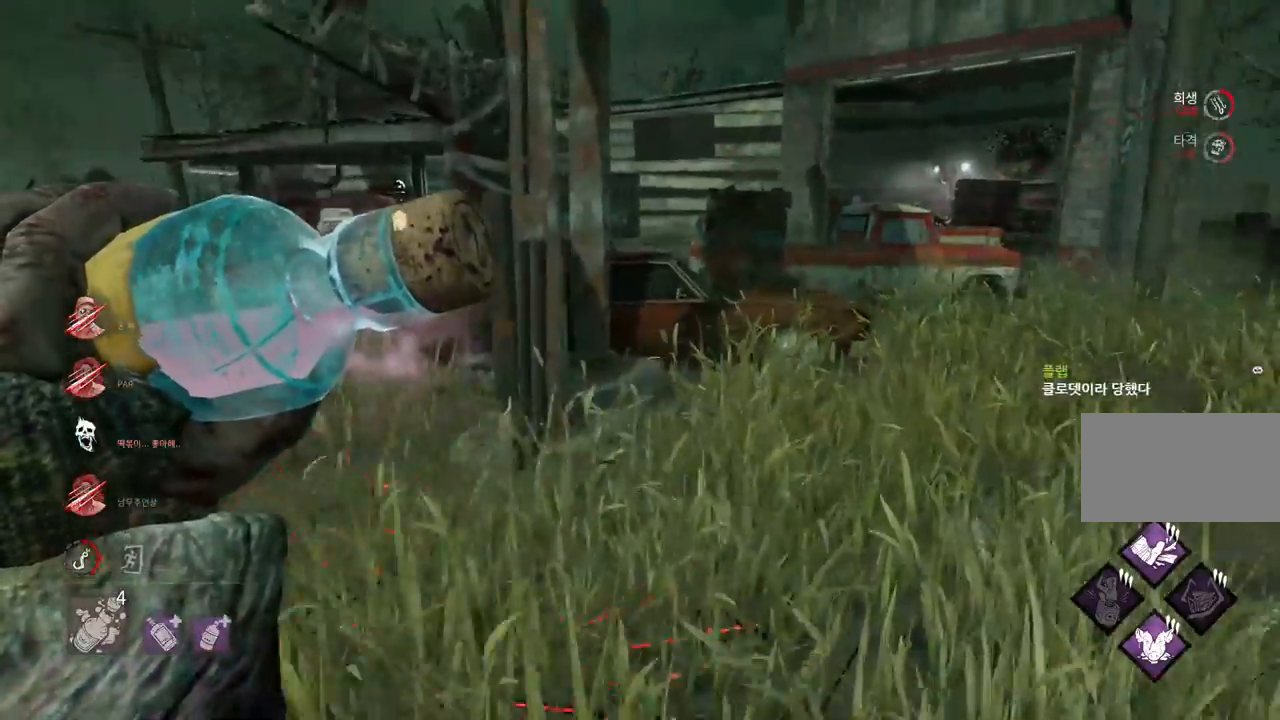
{"keys": ["w"], "mouse": [], "events": [[217, "d", "down"], [217, "mouse_right", "up"], [317, "d", "up"]]}
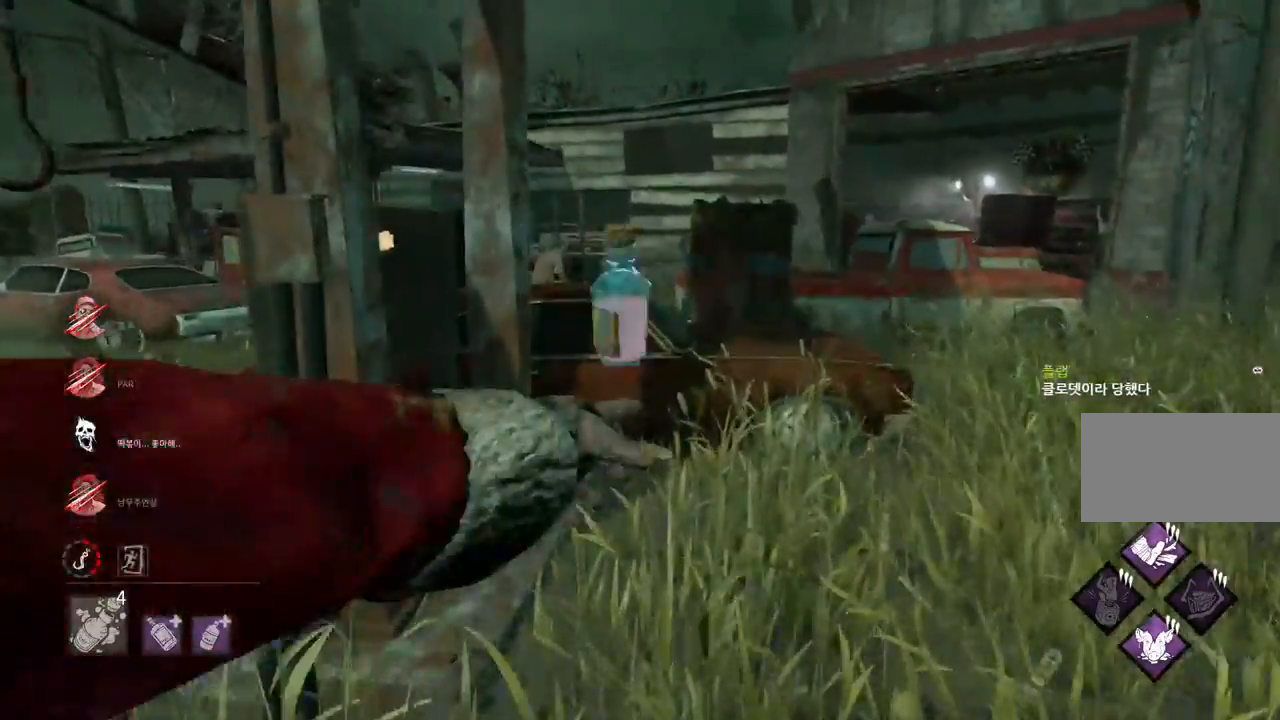
{"keys": ["a", "w"], "mouse": [], "events": [[50, "a", "down"], [300, "a", "up"], [467, "a", "down"]]}
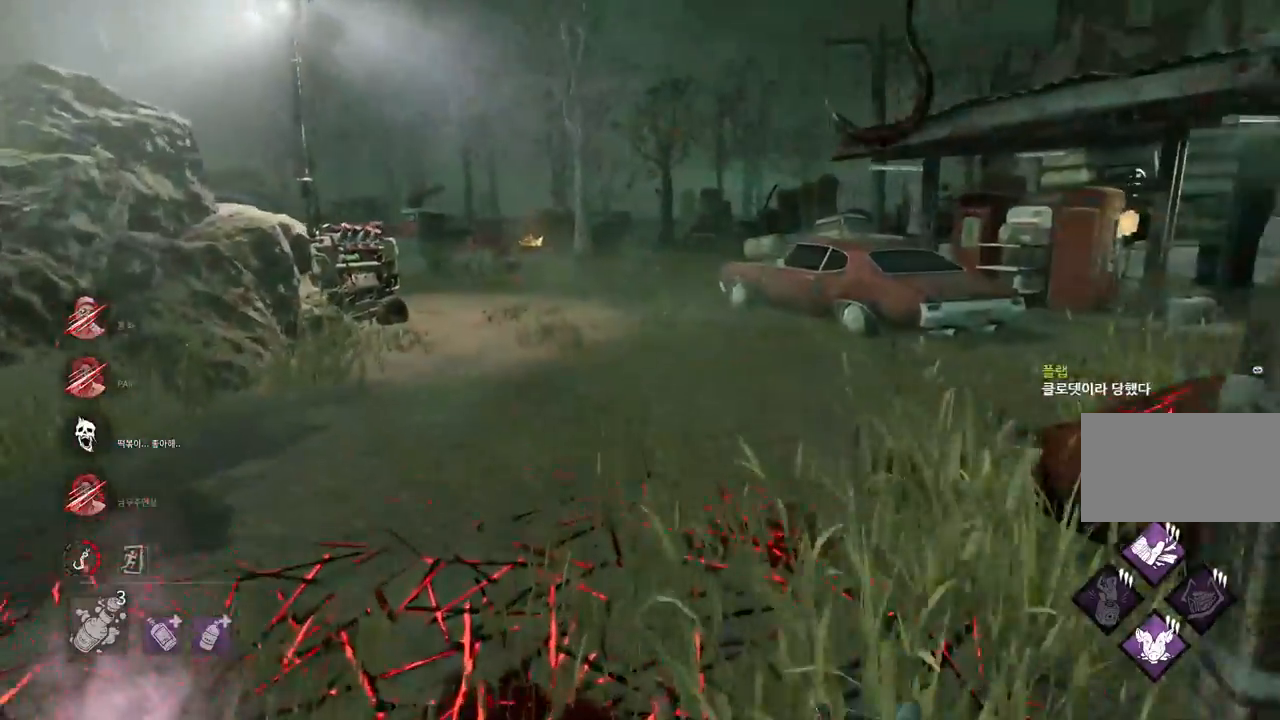
{"keys": ["w"], "mouse": [], "events": [[50, "a", "up"]]}
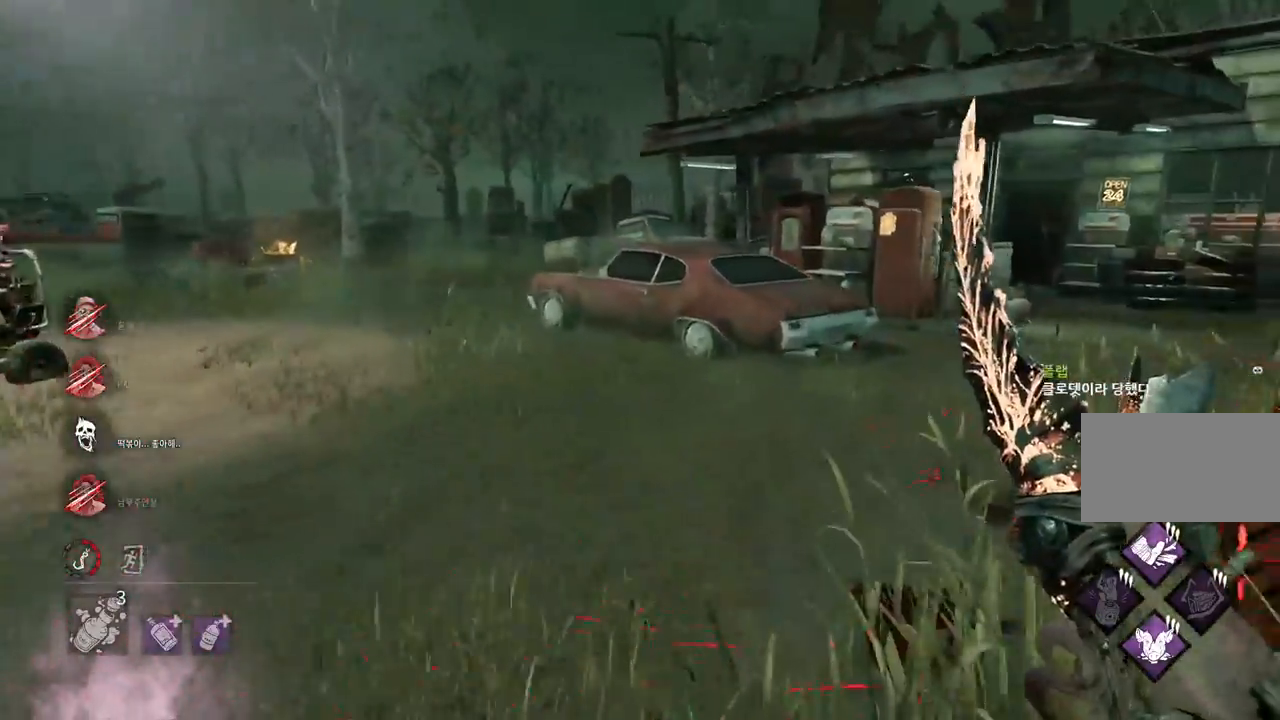
{"keys": ["d", "w"], "mouse": [], "events": [[267, "d", "down"], [433, "d", "up"], [467, "d", "down"]]}
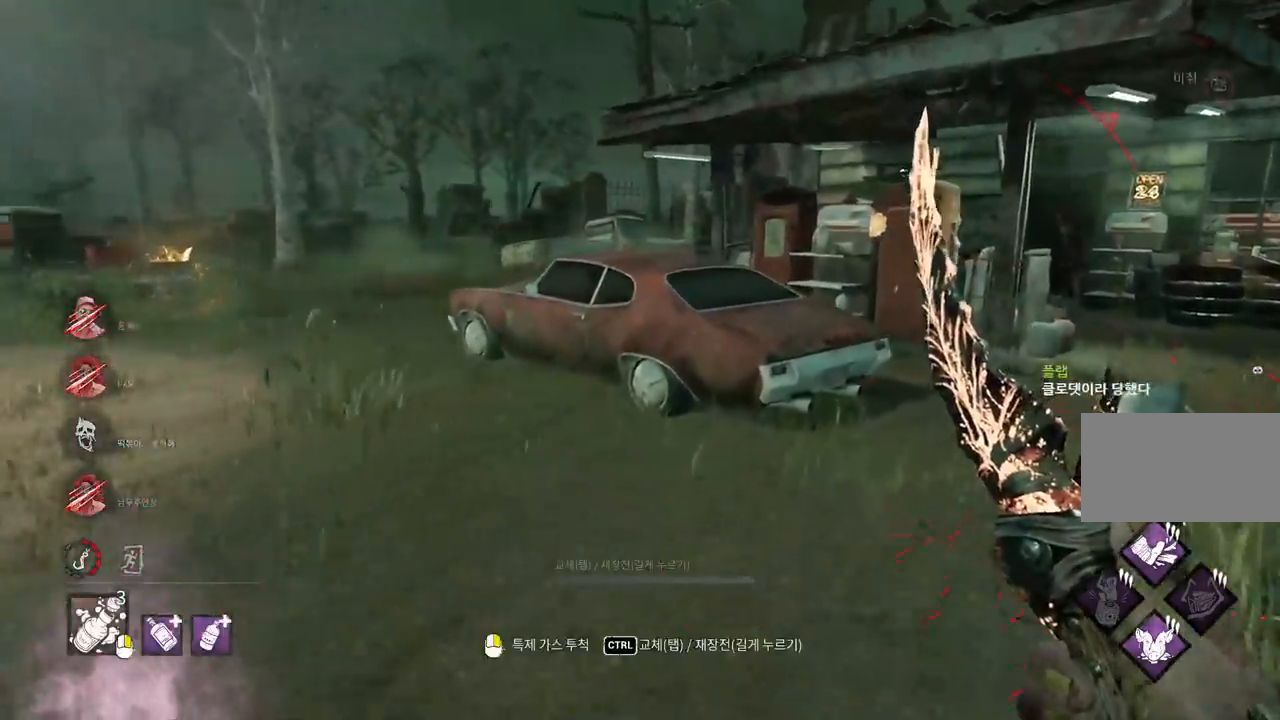
{"keys": ["a", "w"], "mouse": ["right"], "events": [[100, "d", "up"], [450, "mouse_right", "down"], [500, "a", "down"]]}
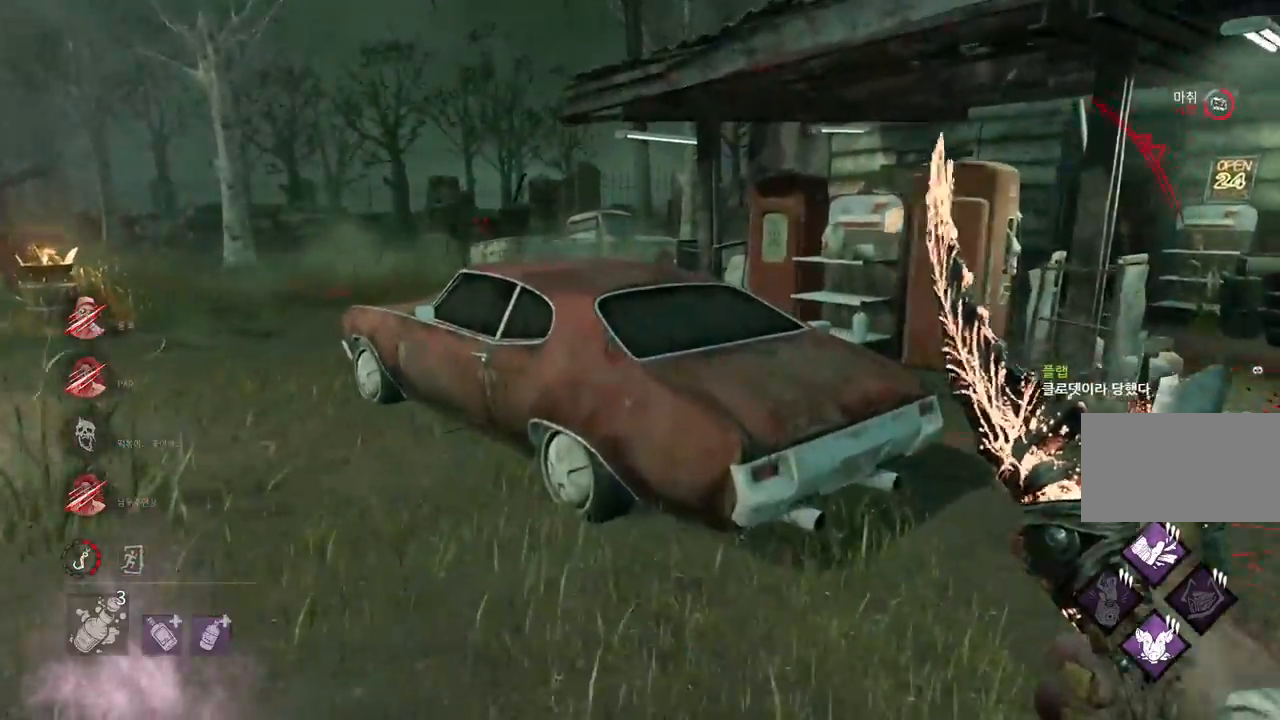
{"keys": ["w"], "mouse": ["right"], "events": [[250, "a", "up"], [333, "a", "down"], [417, "a", "up"]]}
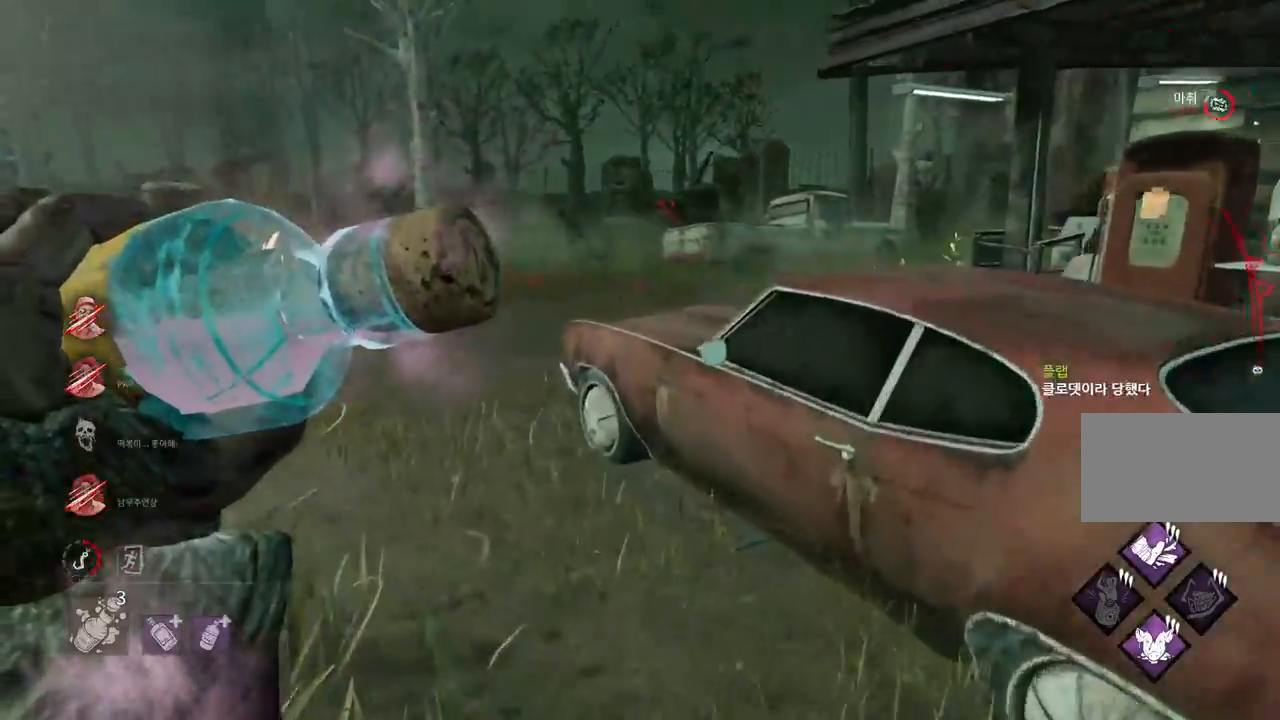
{"keys": ["w"], "mouse": ["right"], "events": [[333, "a", "down"], [417, "a", "up"]]}
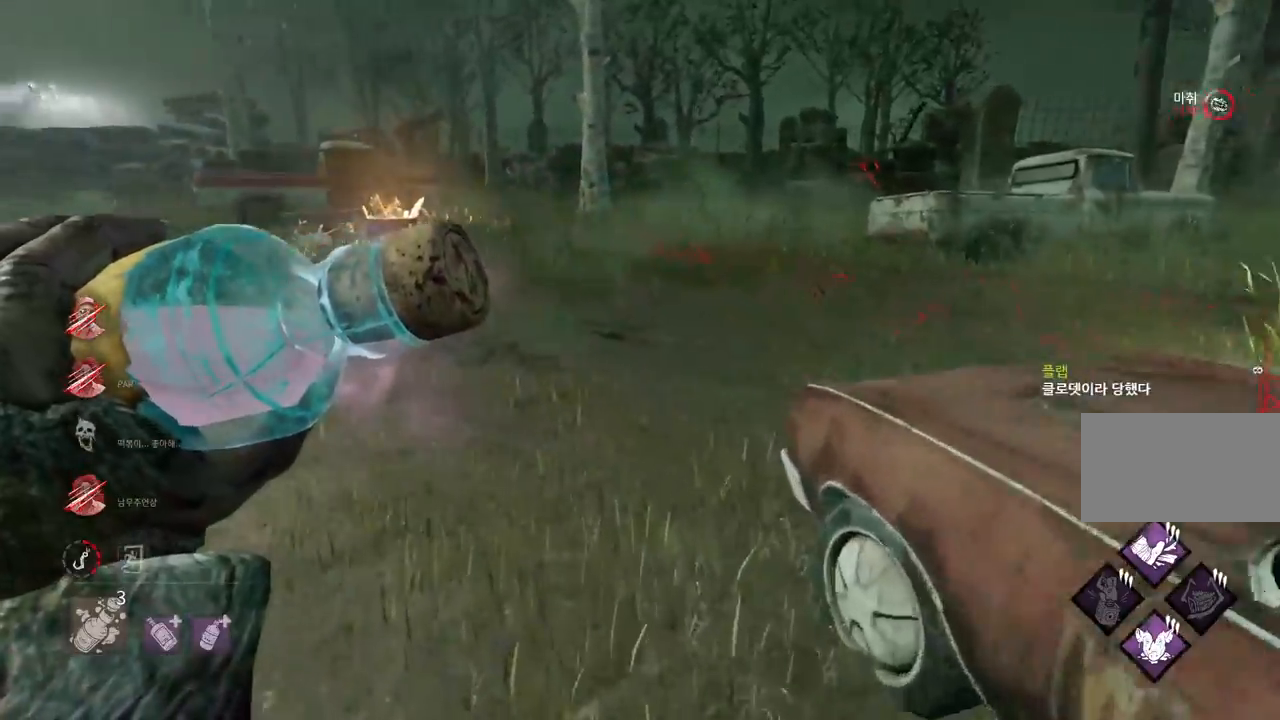
{"keys": ["w"], "mouse": ["right"], "events": []}
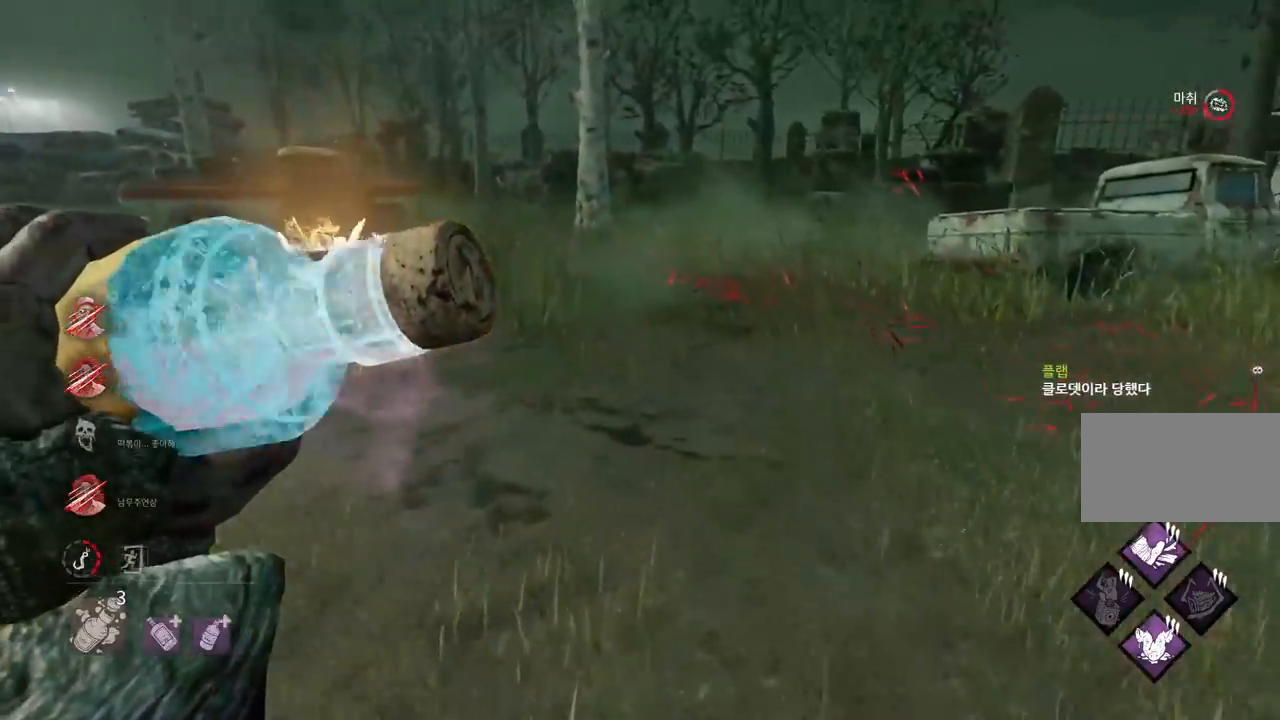
{"keys": ["w"], "mouse": ["right"], "events": []}
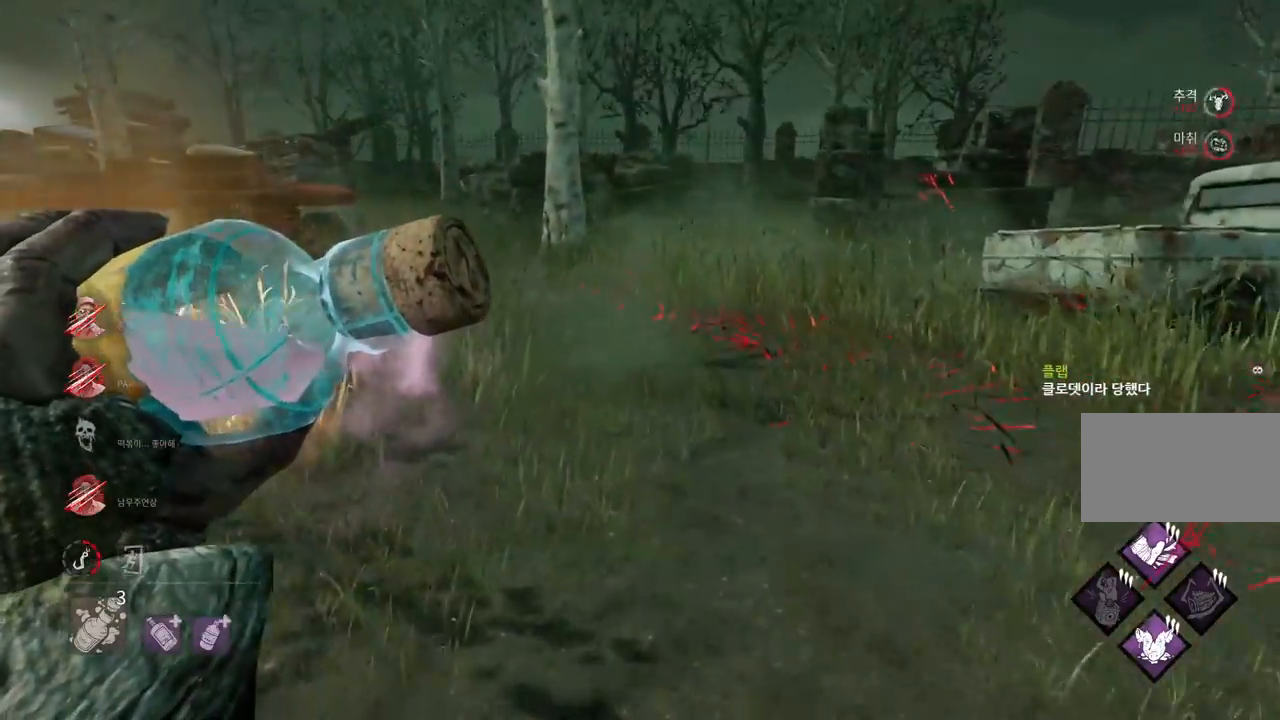
{"keys": ["w"], "mouse": ["right"], "events": []}
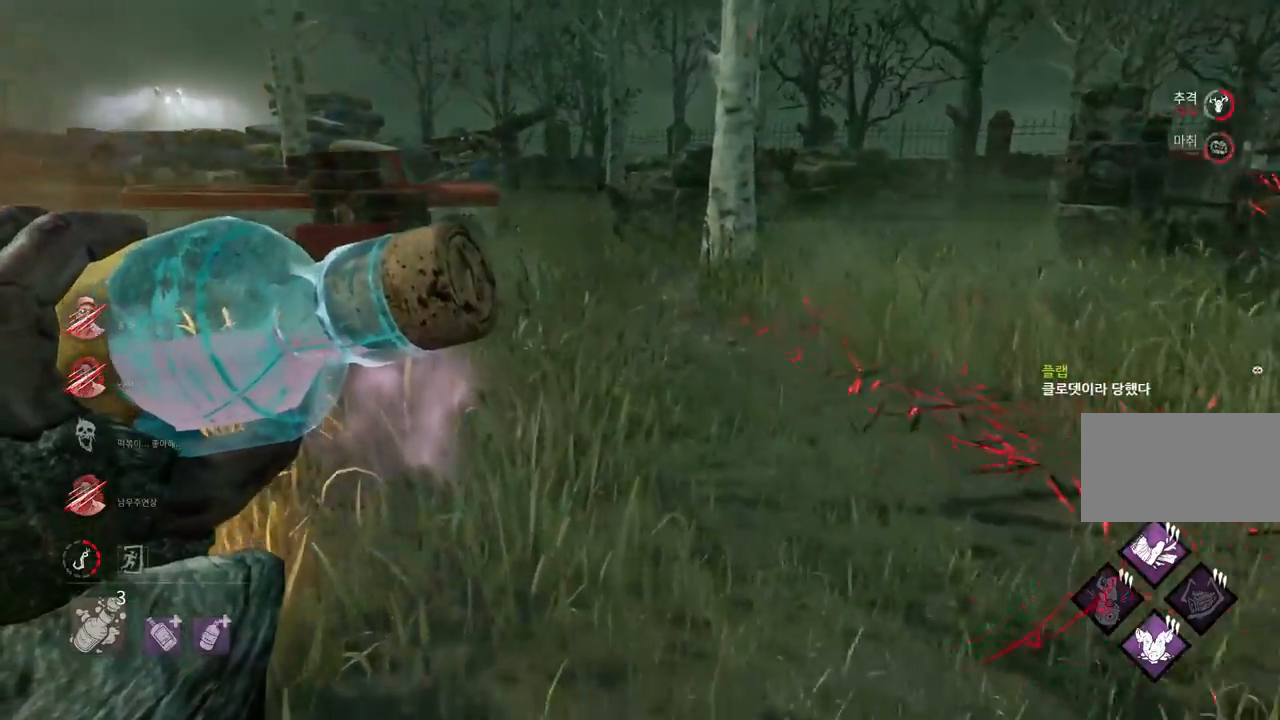
{"keys": ["d", "w"], "mouse": ["right"], "events": [[217, "d", "down"], [383, "d", "up"], [467, "d", "down"]]}
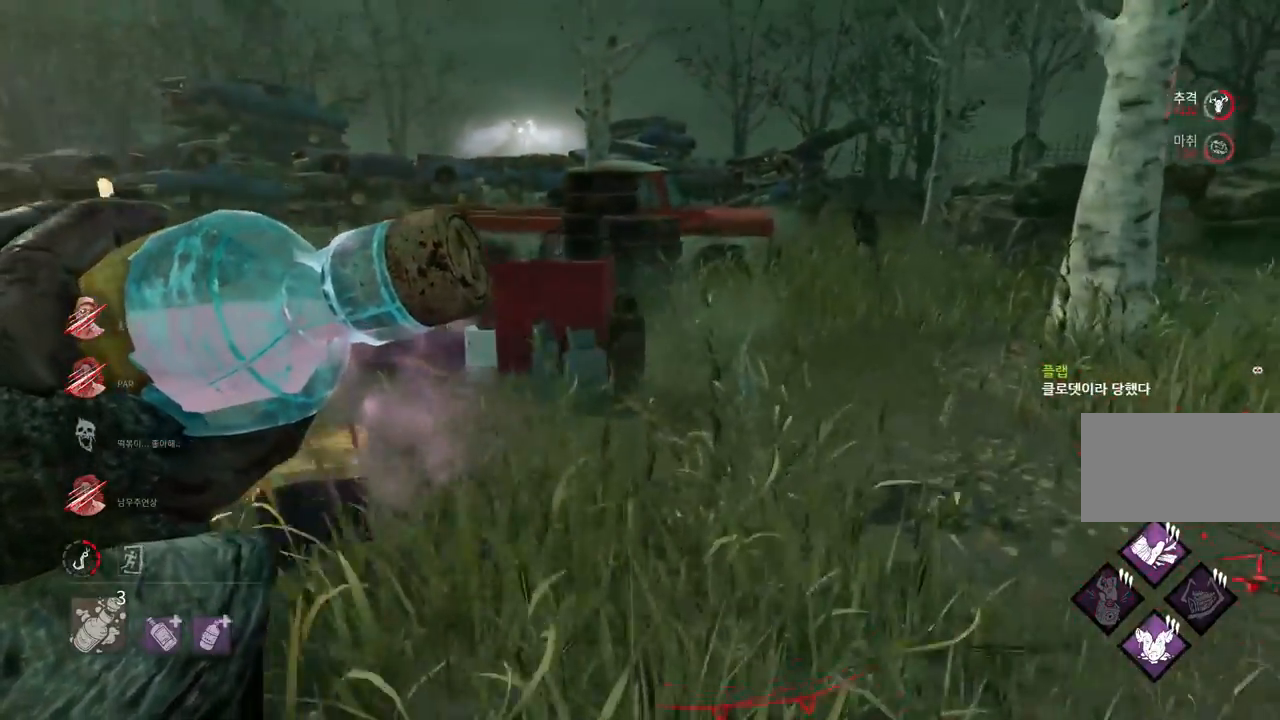
{"keys": ["d", "w"], "mouse": ["right"], "events": [[100, "d", "up"], [150, "d", "down"], [250, "d", "up"], [317, "d", "down"], [417, "d", "up"], [500, "d", "down"]]}
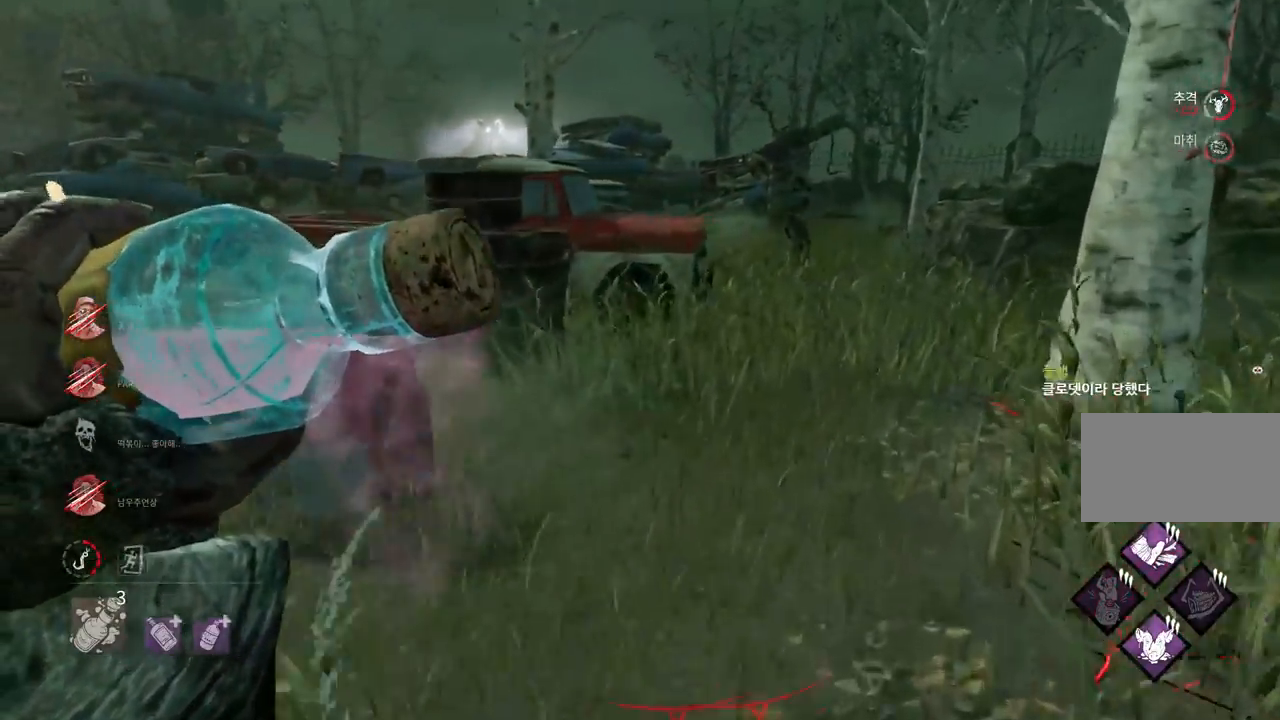
{"keys": ["d", "w"], "mouse": ["right"], "events": [[100, "d", "up"], [450, "d", "down"]]}
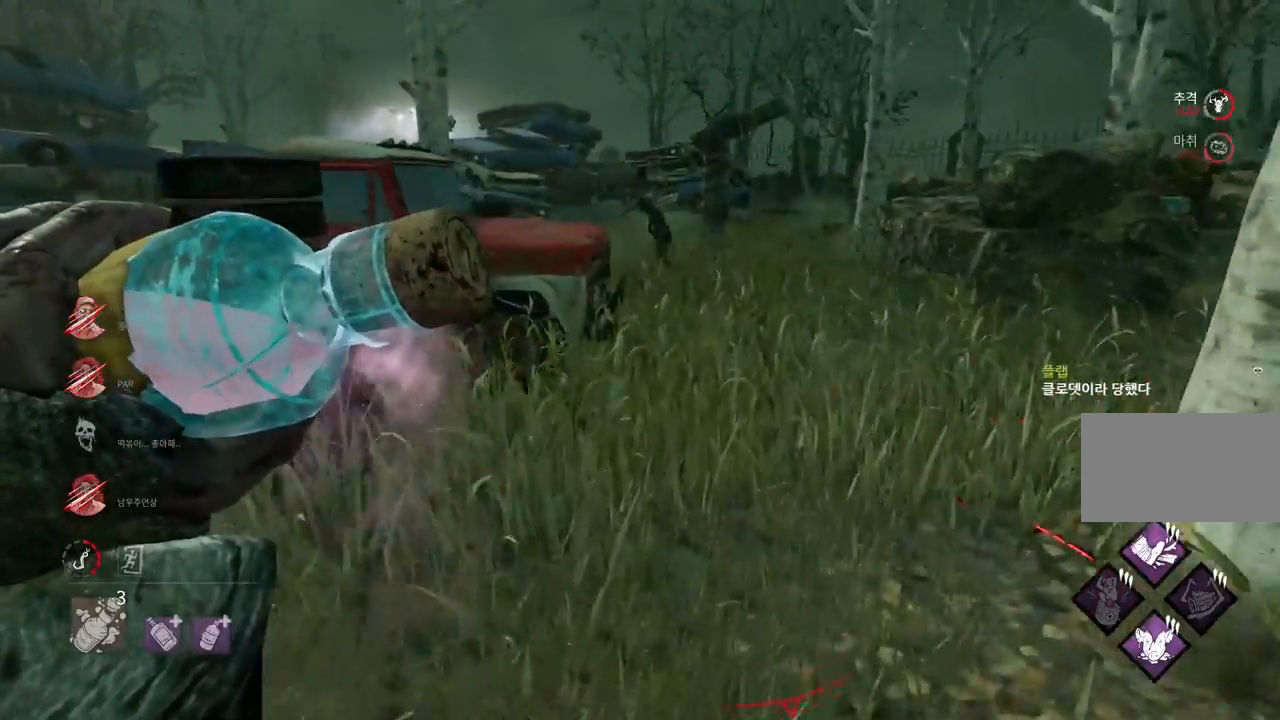
{"keys": ["w"], "mouse": ["right"], "events": [[67, "d", "up"], [167, "d", "down"], [233, "d", "up"]]}
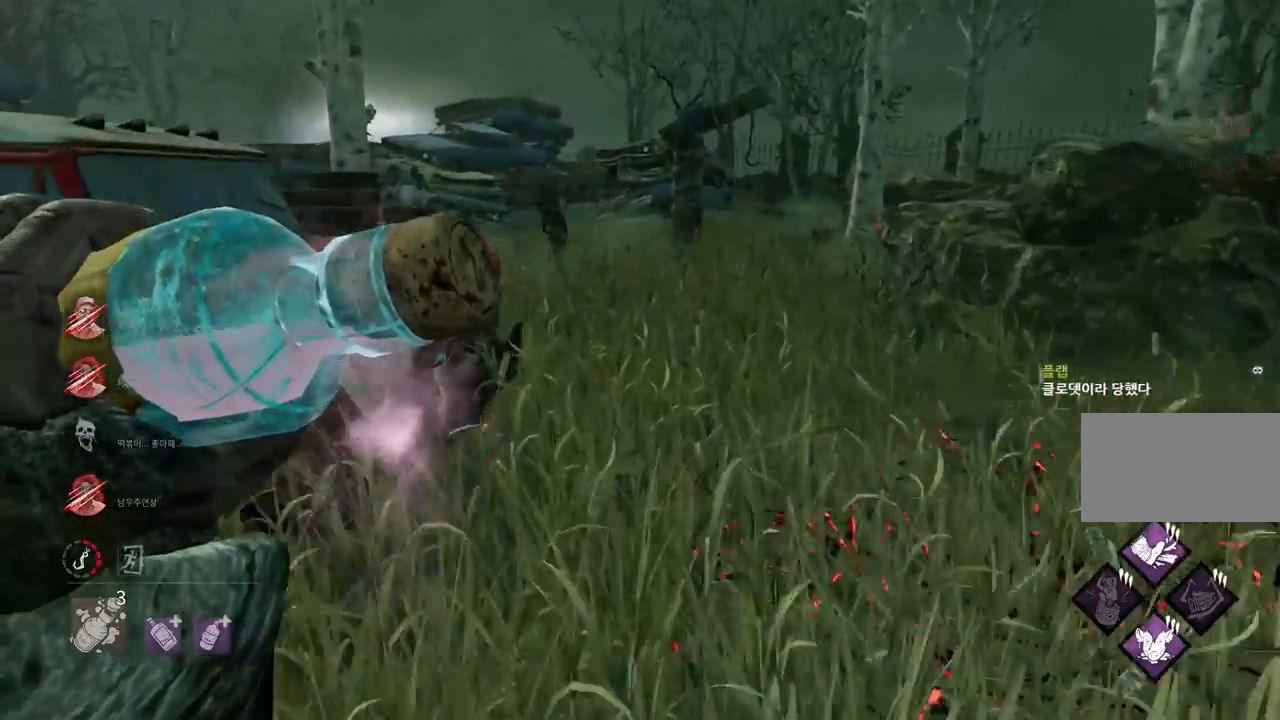
{"keys": ["w"], "mouse": [], "events": [[267, "mouse_right", "up"]]}